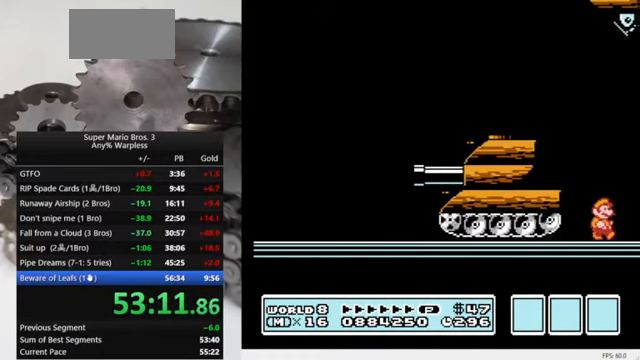
Gameplay with a controller (Nintendo layout); each line is a JSON object with the inputs held at the frame after it. "events" lists button and stick changes between this image and that frame as [ms after this image, input, new state], when the widget could be followed in between. Not read: L3 R3.
{"buttons": ["A", "DPAD_RIGHT"], "events": [[33, "DPAD_RIGHT", "down"], [400, "A", "down"]]}
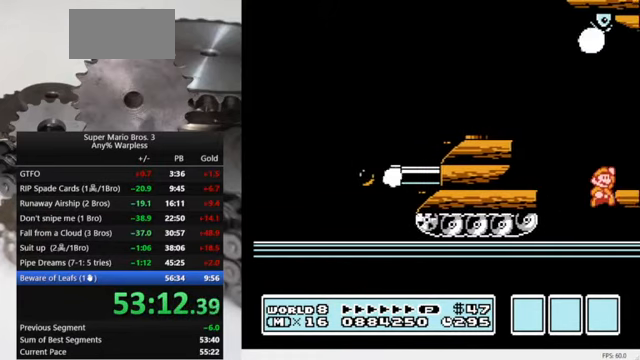
{"buttons": ["DPAD_RIGHT"], "events": [[66, "A", "up"]]}
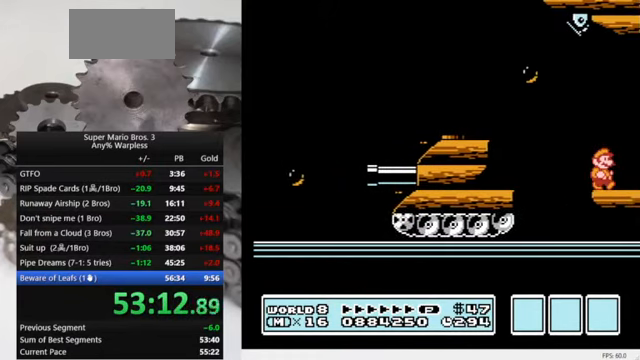
{"buttons": ["DPAD_RIGHT"], "events": []}
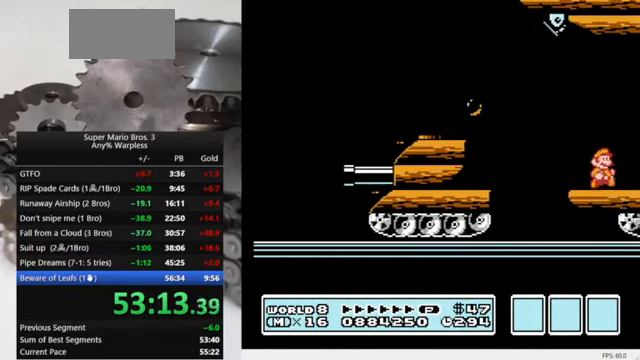
{"buttons": ["DPAD_RIGHT"], "events": []}
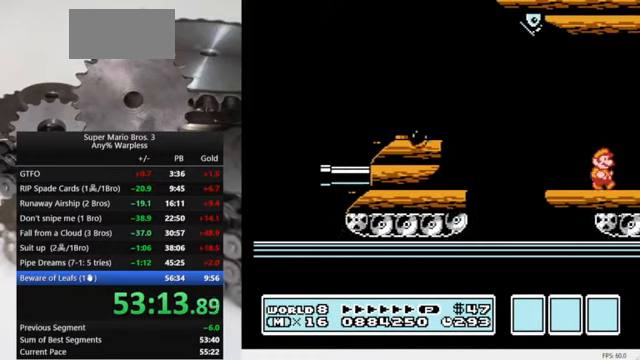
{"buttons": ["DPAD_RIGHT"], "events": []}
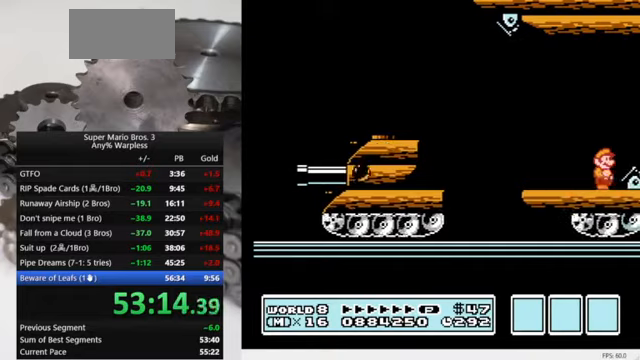
{"buttons": ["DPAD_RIGHT"], "events": [[100, "A", "down"], [234, "A", "up"], [400, "B", "down"], [467, "B", "up"]]}
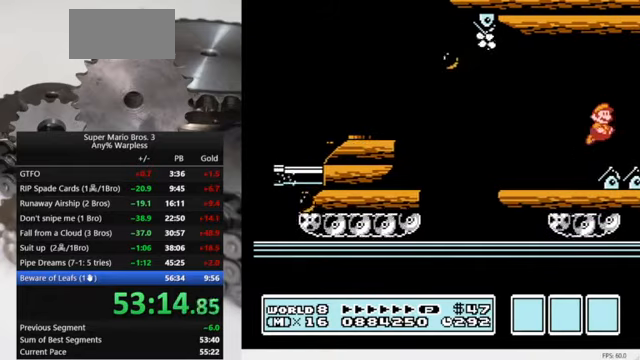
{"buttons": ["B", "DPAD_RIGHT"], "events": [[34, "B", "down"], [134, "B", "up"], [200, "B", "down"], [267, "B", "up"], [334, "B", "down"], [400, "B", "up"], [467, "B", "down"]]}
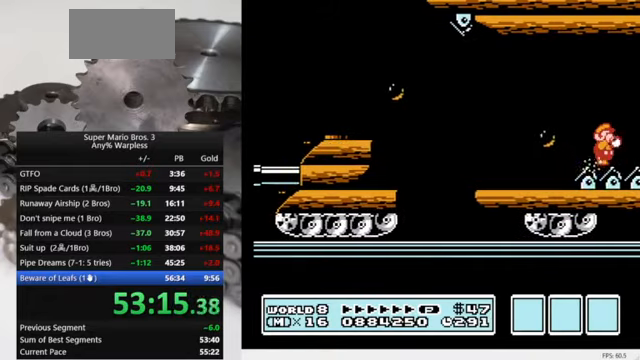
{"buttons": ["B", "DPAD_RIGHT"], "events": [[34, "B", "up"], [100, "B", "down"], [167, "B", "up"], [234, "B", "down"], [334, "B", "up"], [400, "B", "down"], [467, "B", "up"], [500, "B", "down"]]}
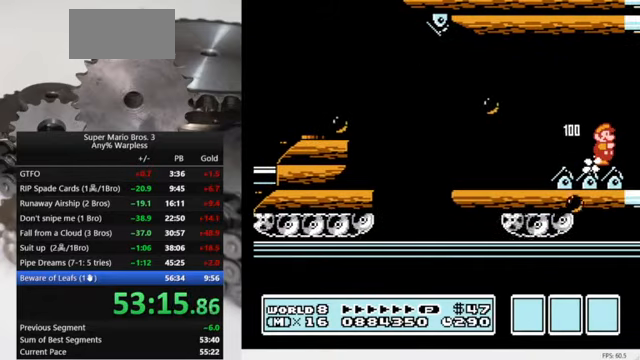
{"buttons": ["DPAD_RIGHT"], "events": [[100, "B", "up"], [167, "B", "down"], [267, "B", "up"], [300, "B", "down"], [400, "B", "up"]]}
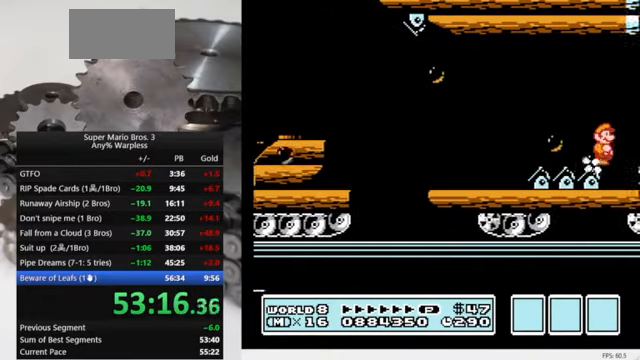
{"buttons": ["DPAD_RIGHT"], "events": []}
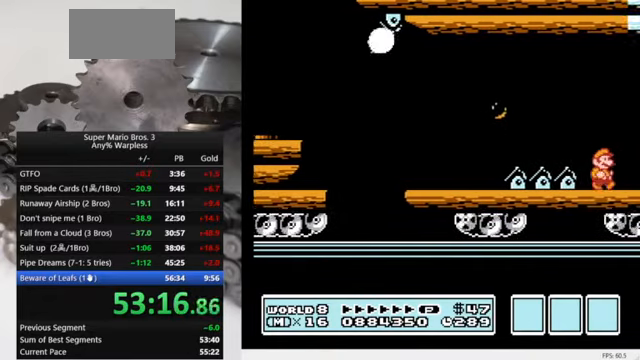
{"buttons": ["DPAD_RIGHT"], "events": []}
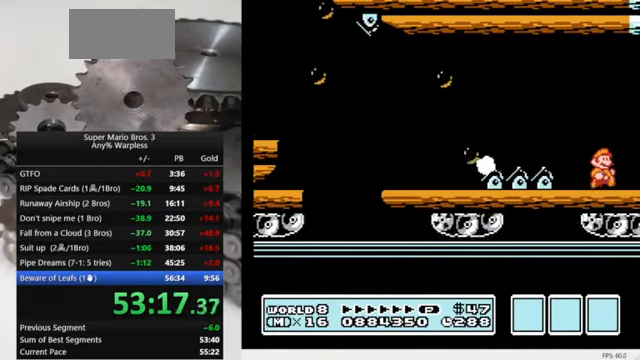
{"buttons": ["DPAD_RIGHT"], "events": []}
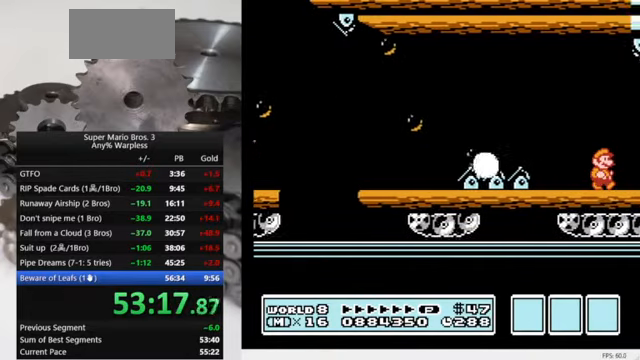
{"buttons": ["DPAD_RIGHT"], "events": []}
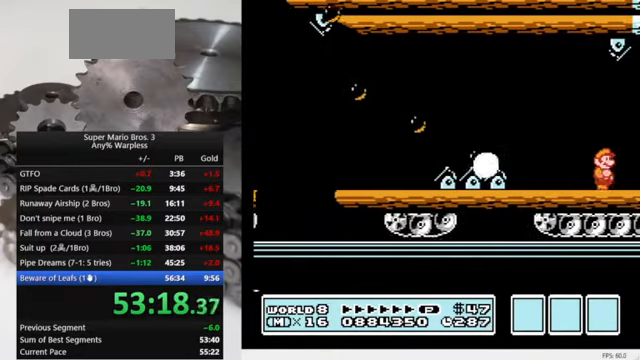
{"buttons": ["DPAD_RIGHT"], "events": []}
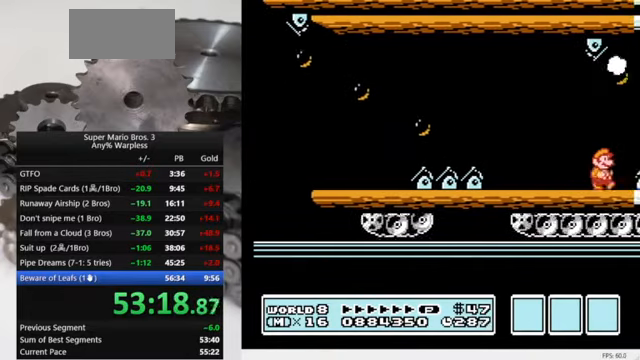
{"buttons": ["A", "DPAD_RIGHT"], "events": [[467, "A", "down"]]}
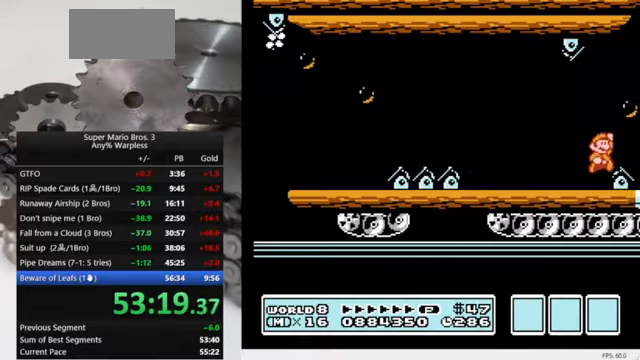
{"buttons": ["DPAD_RIGHT"], "events": [[33, "A", "up"], [167, "B", "down"], [200, "B", "up"], [300, "B", "down"], [367, "B", "up"], [400, "B", "down"], [500, "B", "up"]]}
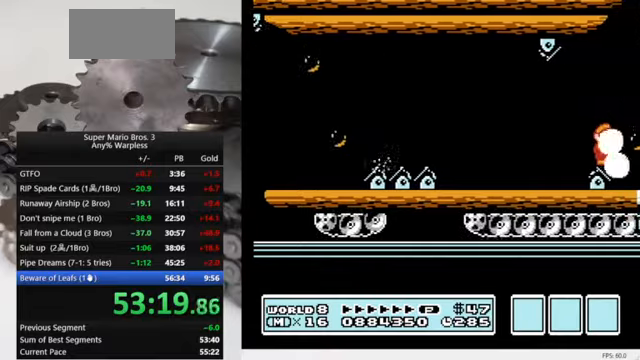
{"buttons": ["DPAD_RIGHT"], "events": [[67, "B", "down"], [133, "B", "up"], [200, "B", "down"], [267, "B", "up"], [300, "B", "down"], [400, "B", "up"]]}
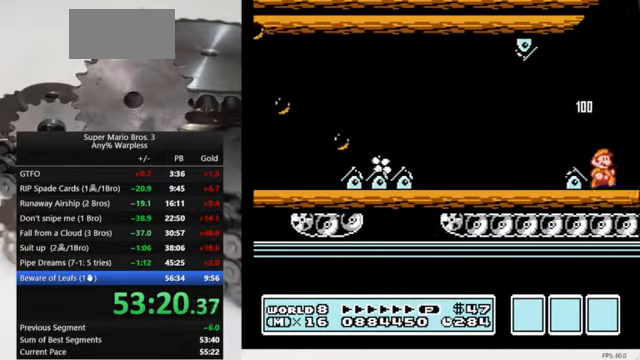
{"buttons": ["DPAD_RIGHT"], "events": []}
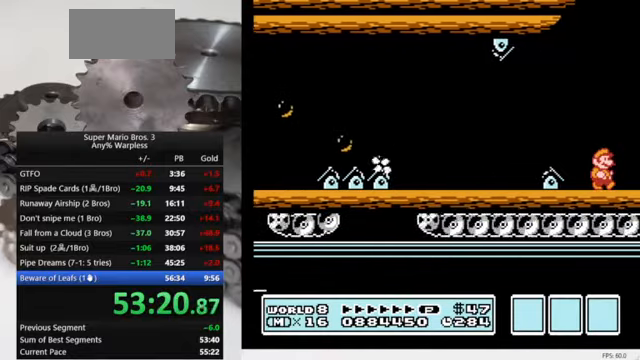
{"buttons": ["DPAD_RIGHT"], "events": []}
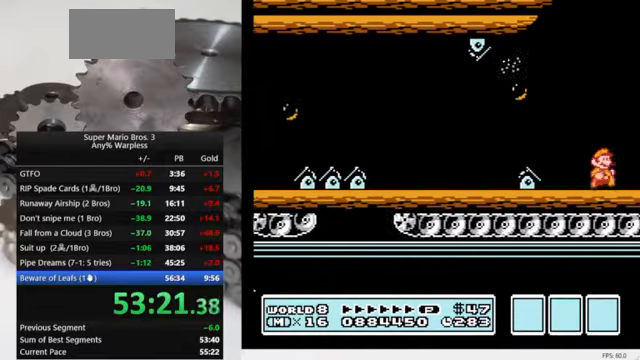
{"buttons": ["DPAD_RIGHT"], "events": []}
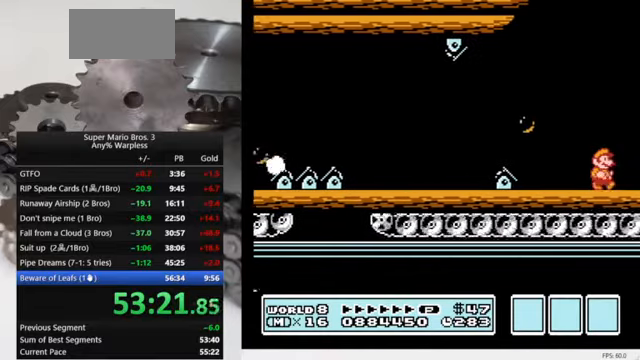
{"buttons": ["DPAD_RIGHT"], "events": []}
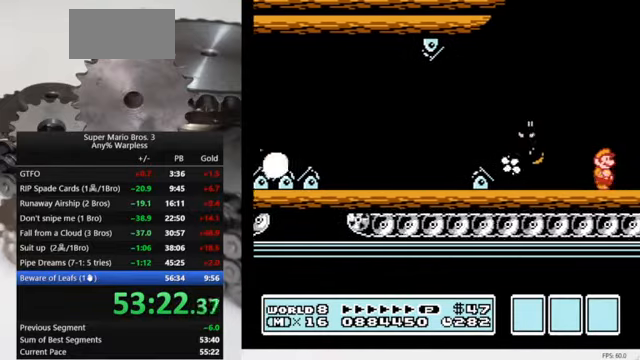
{"buttons": ["DPAD_RIGHT"], "events": []}
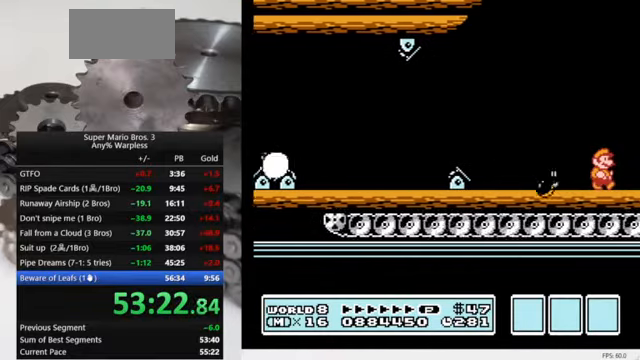
{"buttons": ["A", "DPAD_RIGHT"], "events": [[200, "A", "down"]]}
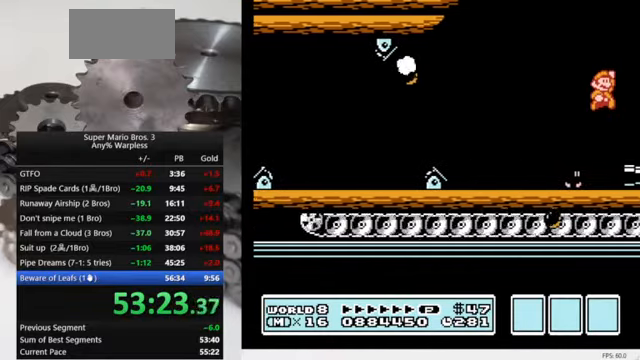
{"buttons": ["DPAD_RIGHT"], "events": [[200, "A", "up"]]}
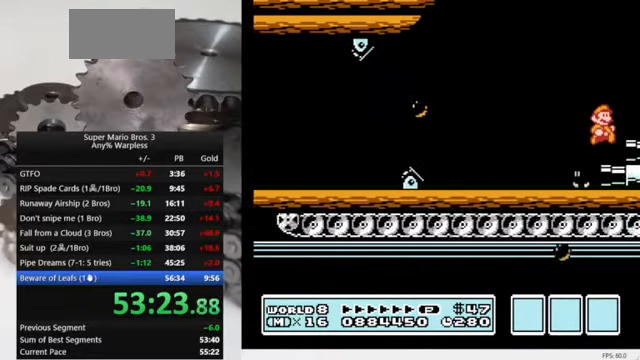
{"buttons": ["DPAD_RIGHT"], "events": [[200, "A", "down"], [333, "A", "up"]]}
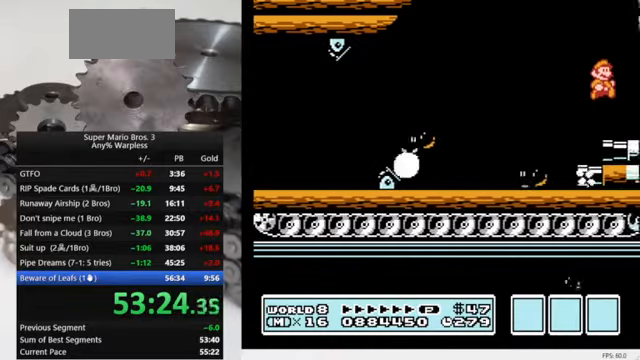
{"buttons": ["DPAD_RIGHT"], "events": []}
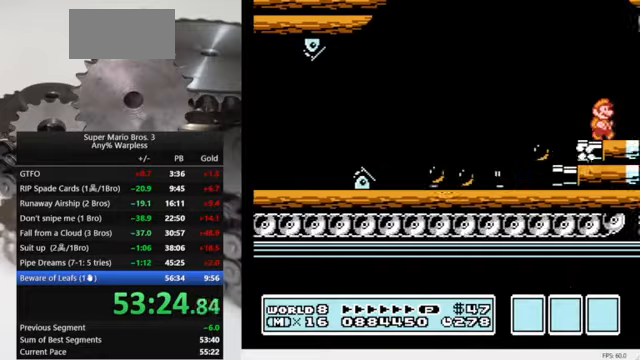
{"buttons": ["DPAD_RIGHT"], "events": []}